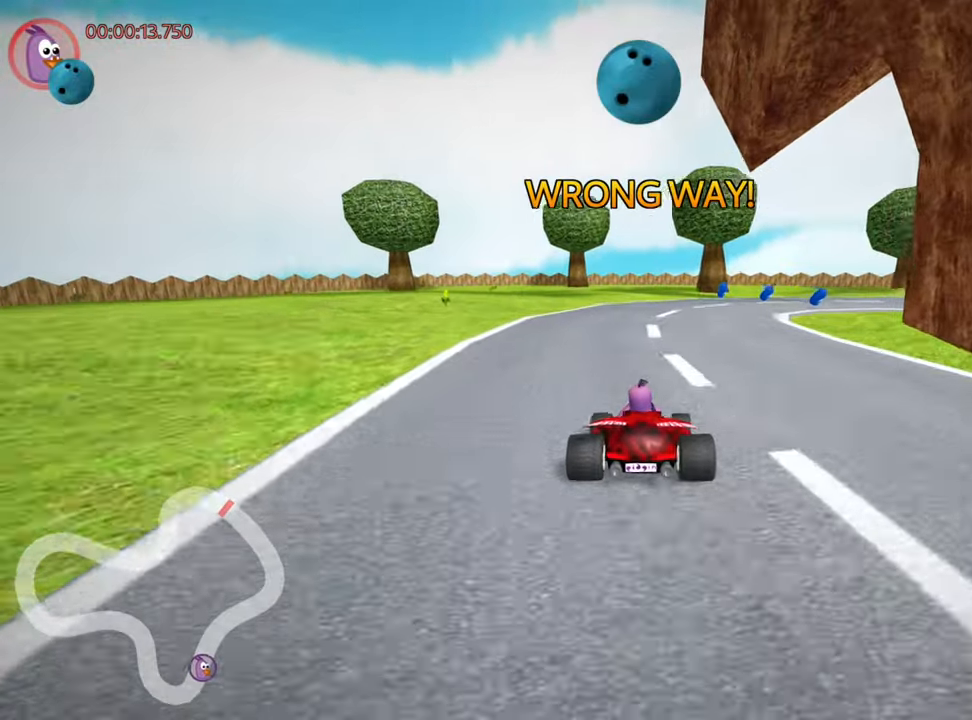
Gameplay with keyboard; each line is a JSON object with the keys held at the frame after it. "events" lists presses ("down") and releases ("up") of "down", "fire", "left", "look", "nitro", "right", "skid" and "up" between this image and that frame as [ms after this image, input, new state], when the widget could be followed in between. No other keys are recorded. Mouse input is not recorded. Key names are as the overlay labels them; some are game actions (e.g. jump) rather than physical keys. Not read: other_keys.
{"keys": ["right", "skid", "up"], "events": []}
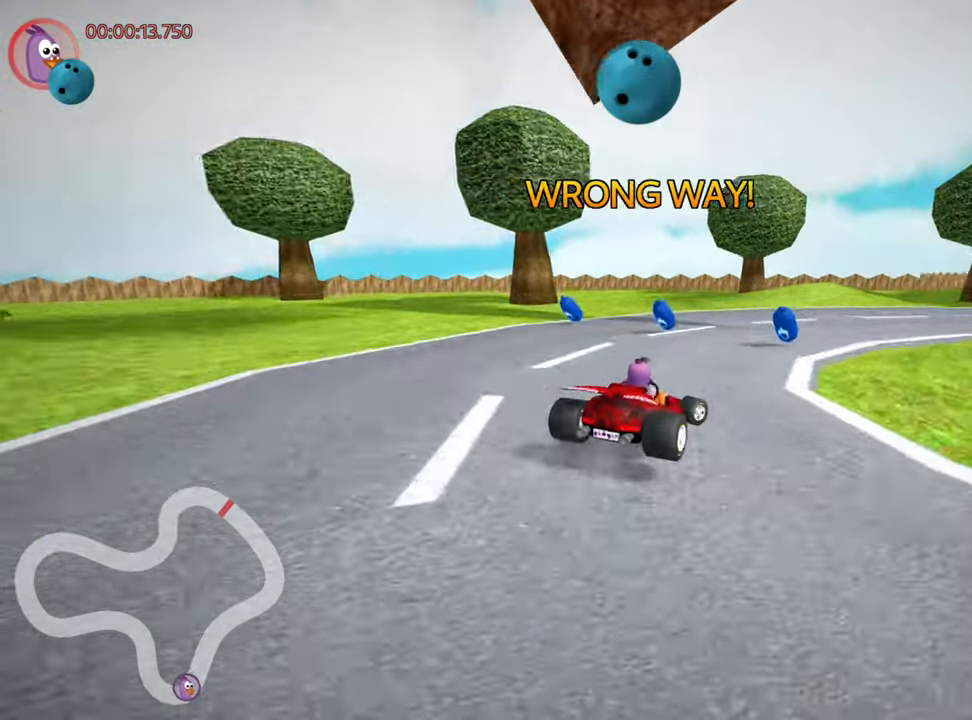
{"keys": ["right", "up"], "events": [[134, "up", "up"], [417, "skid", "up"], [484, "up", "down"]]}
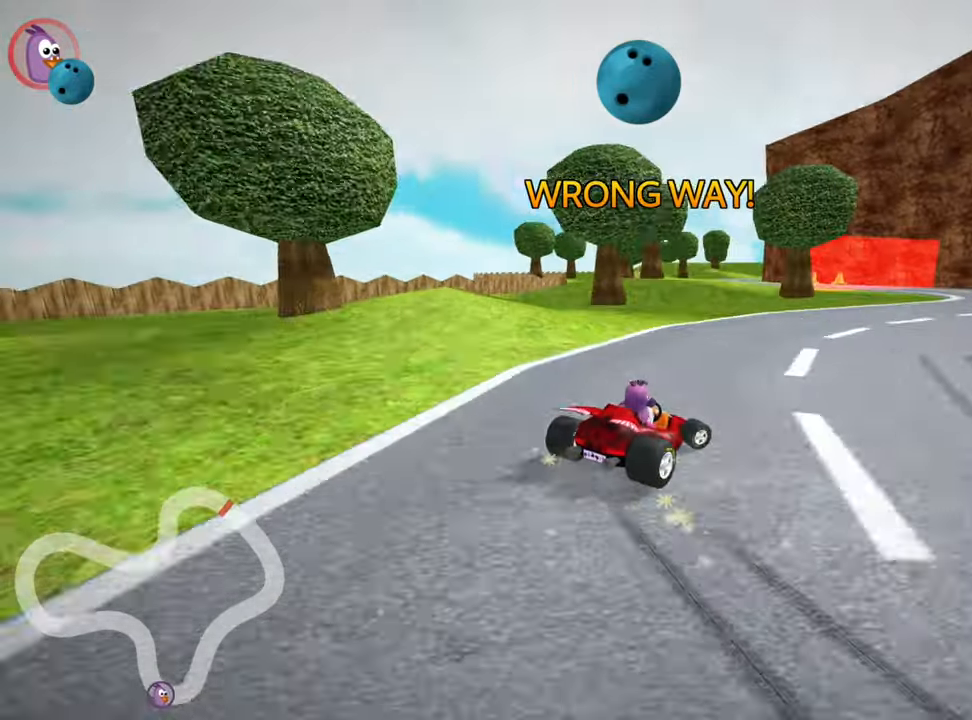
{"keys": ["up"], "events": [[34, "right", "up"]]}
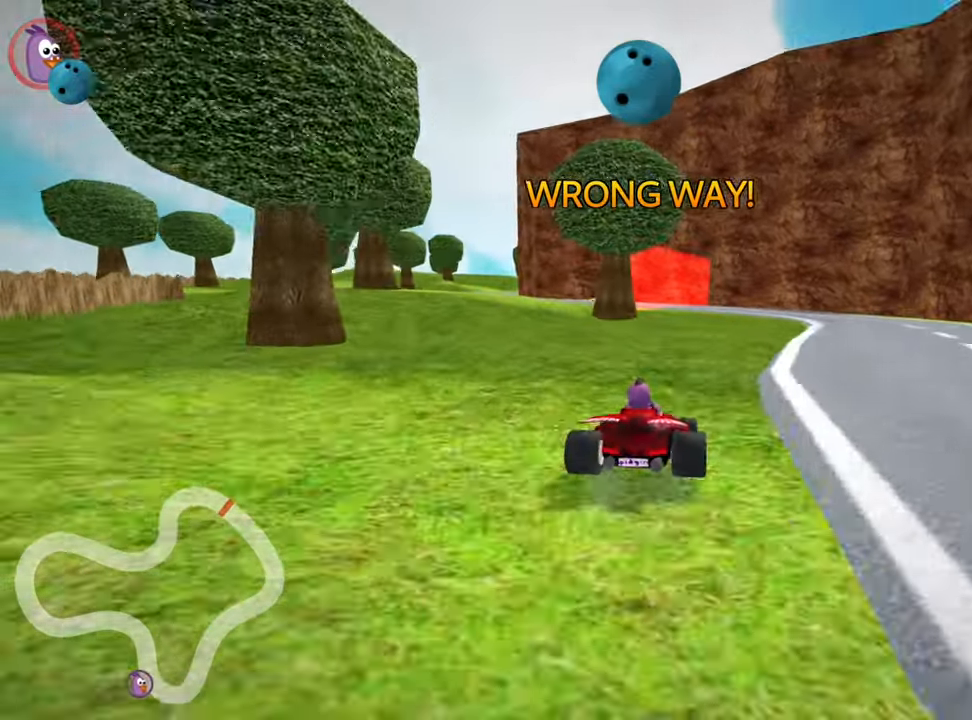
{"keys": ["down", "left", "skid"], "events": [[50, "right", "down"], [67, "up", "up"], [217, "right", "up"], [334, "left", "down"], [350, "skid", "down"], [400, "down", "down"]]}
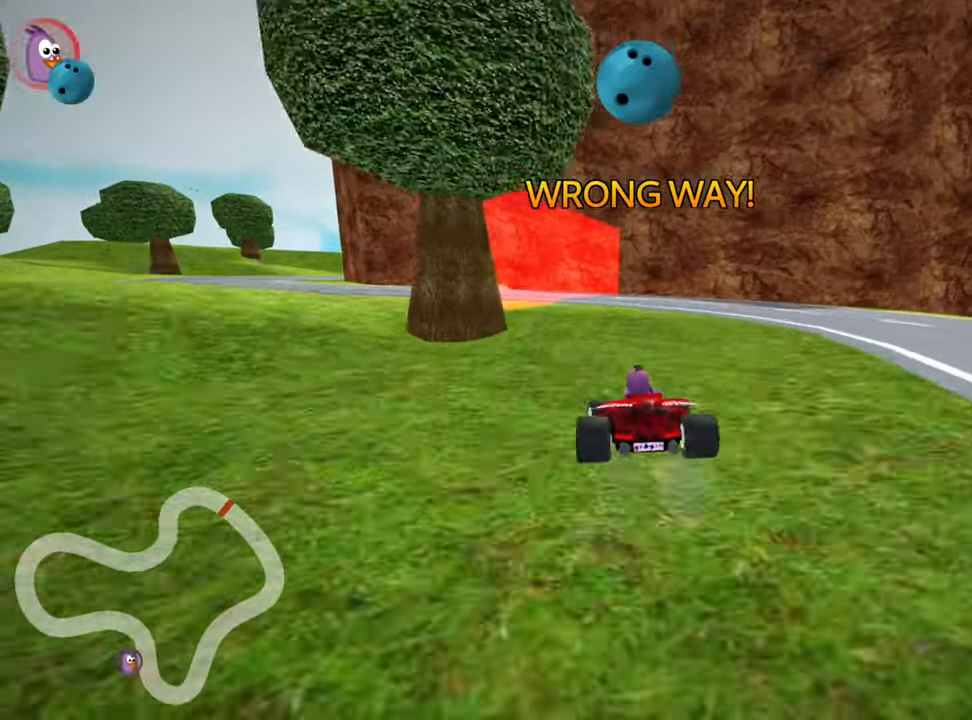
{"keys": ["left"], "events": [[434, "skid", "up"], [450, "down", "up"]]}
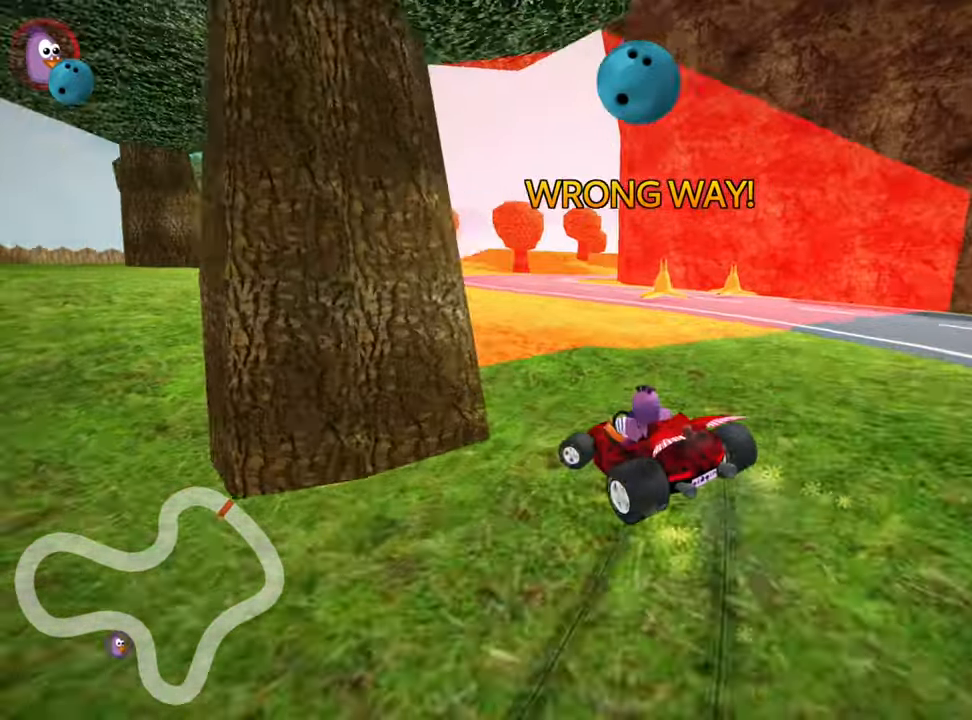
{"keys": [], "events": [[117, "left", "up"]]}
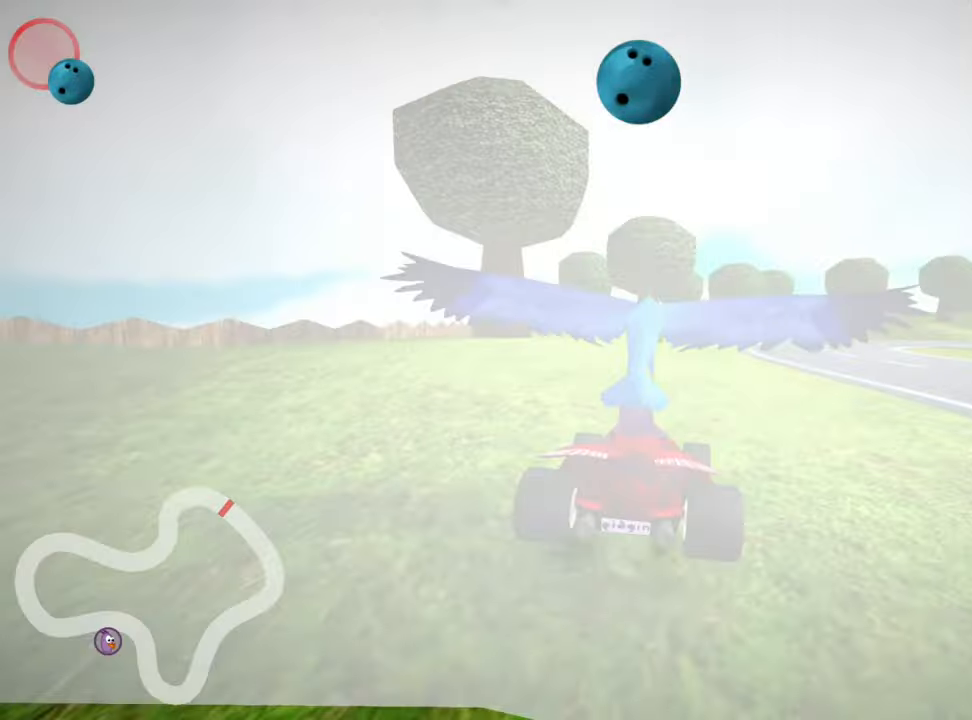
{"keys": ["up"], "events": [[134, "up", "down"]]}
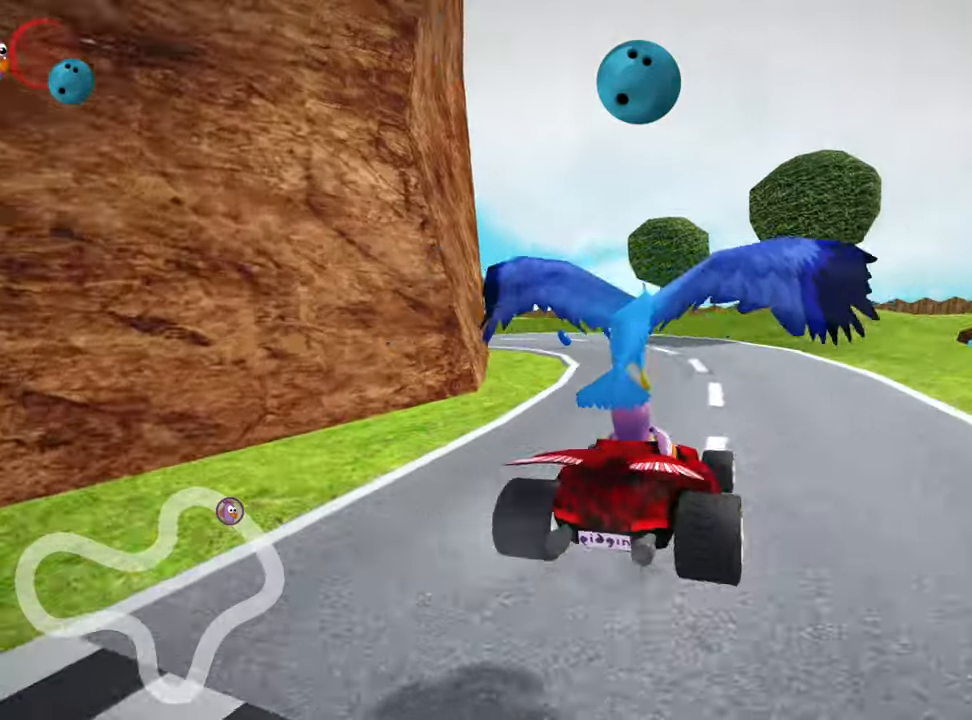
{"keys": ["up"], "events": []}
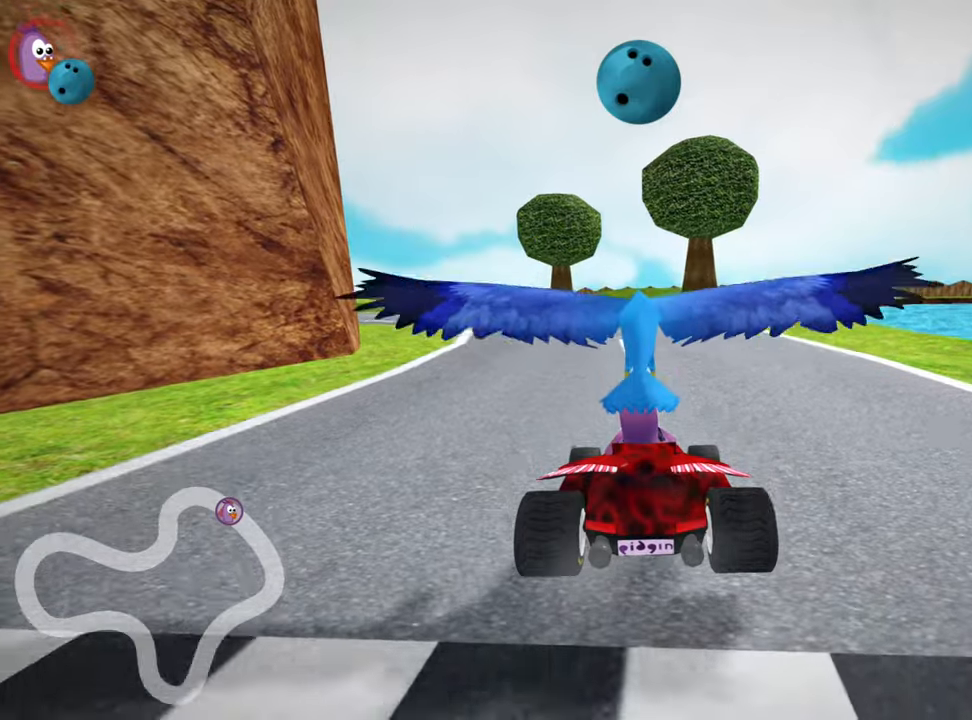
{"keys": ["nitro", "up"], "events": [[33, "nitro", "down"]]}
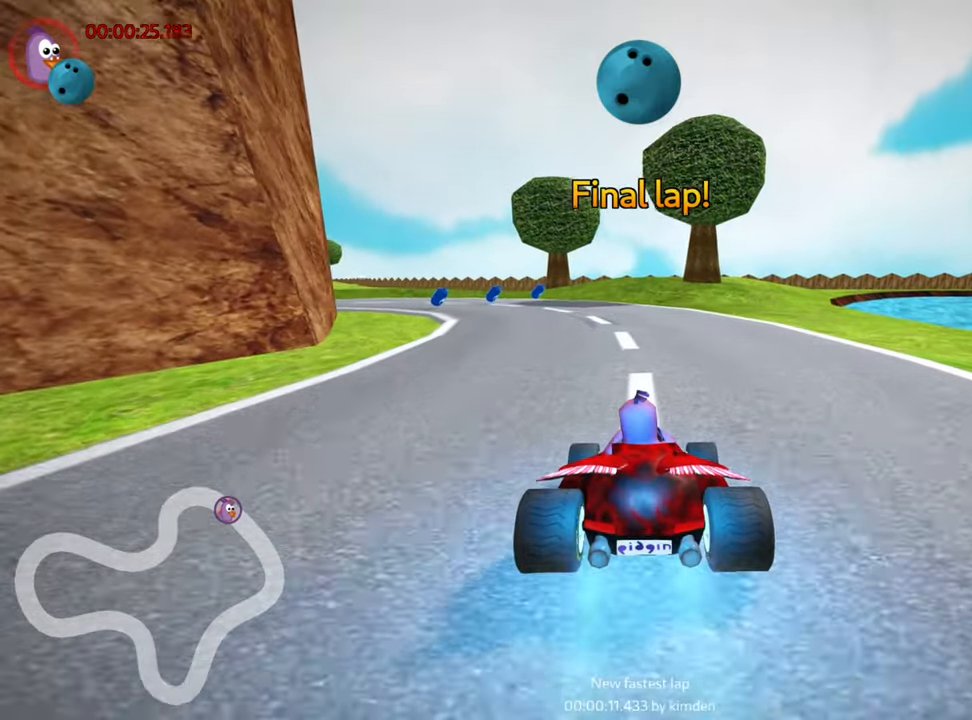
{"keys": ["left", "nitro", "skid", "up"], "events": [[350, "left", "down"], [350, "skid", "down"]]}
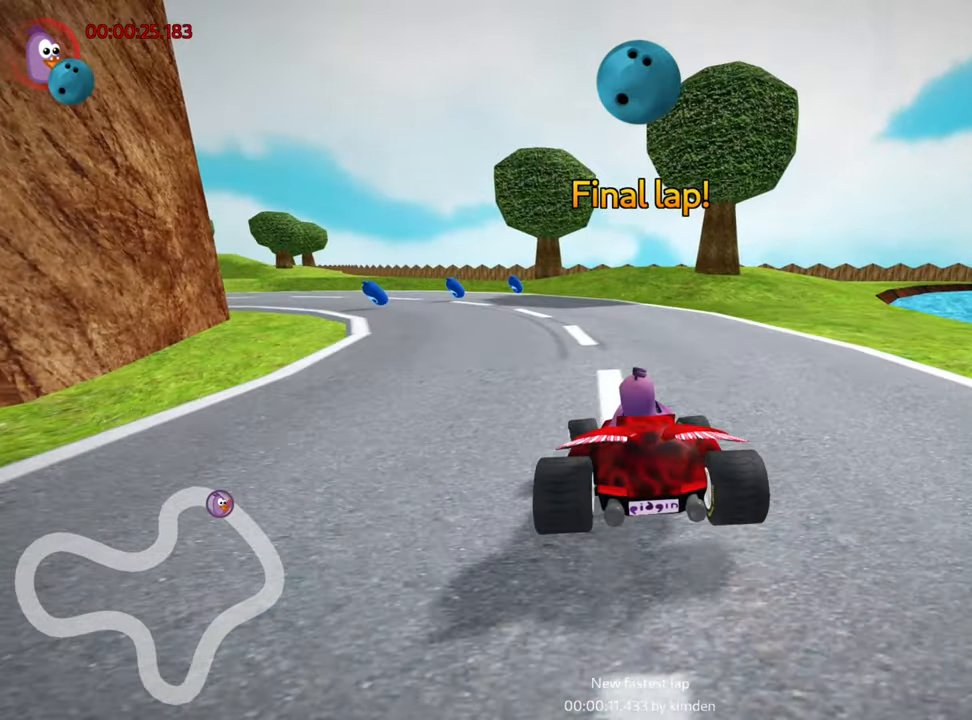
{"keys": ["skid", "up"], "events": [[16, "nitro", "up"], [500, "left", "up"]]}
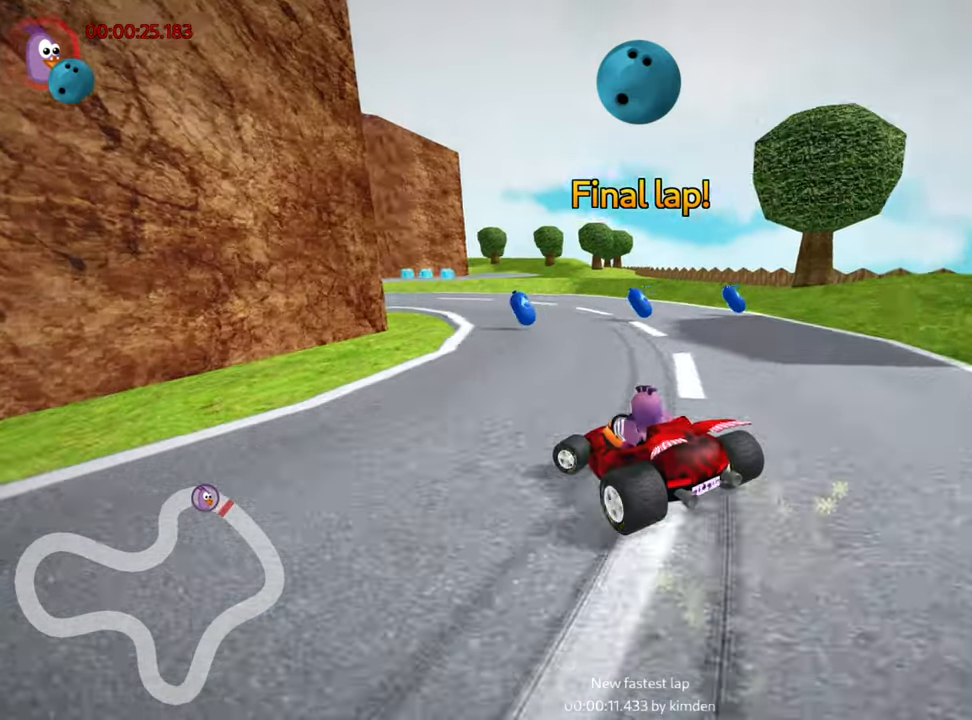
{"keys": [], "events": [[83, "up", "up"], [466, "skid", "up"]]}
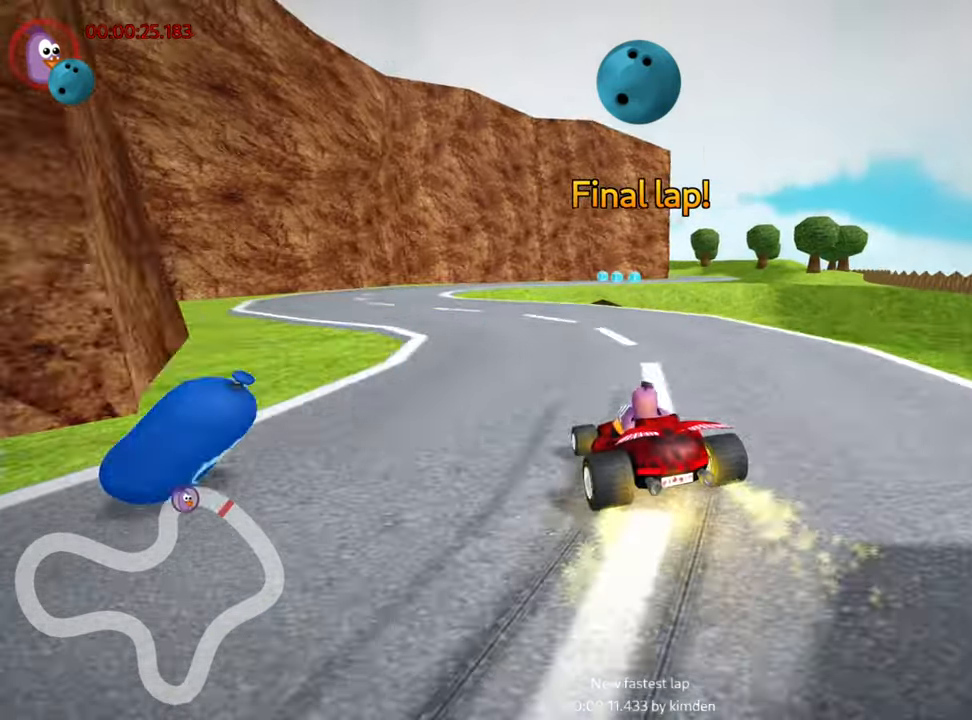
{"keys": ["right", "up"], "events": [[400, "fire", "down"], [483, "fire", "up"], [500, "right", "down"], [500, "up", "down"]]}
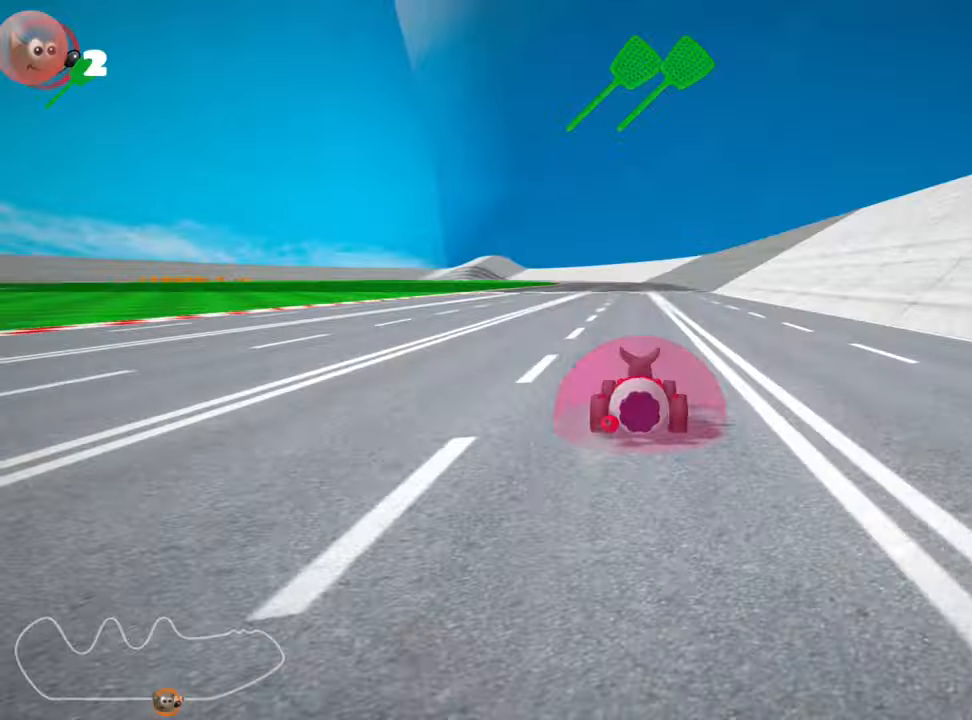
{"keys": ["right", "skid", "up"], "events": [[166, "right", "up"], [216, "left", "down"], [250, "skid", "down"], [400, "left", "up"], [433, "right", "down"]]}
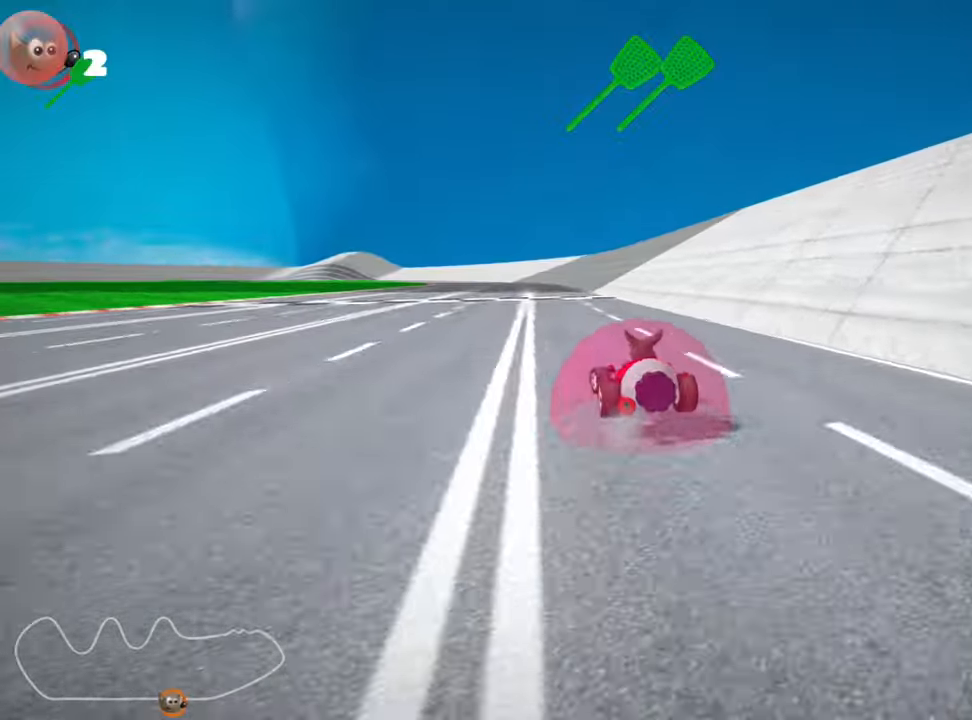
{"keys": ["right", "skid", "up"], "events": [[50, "right", "up"], [200, "right", "down"]]}
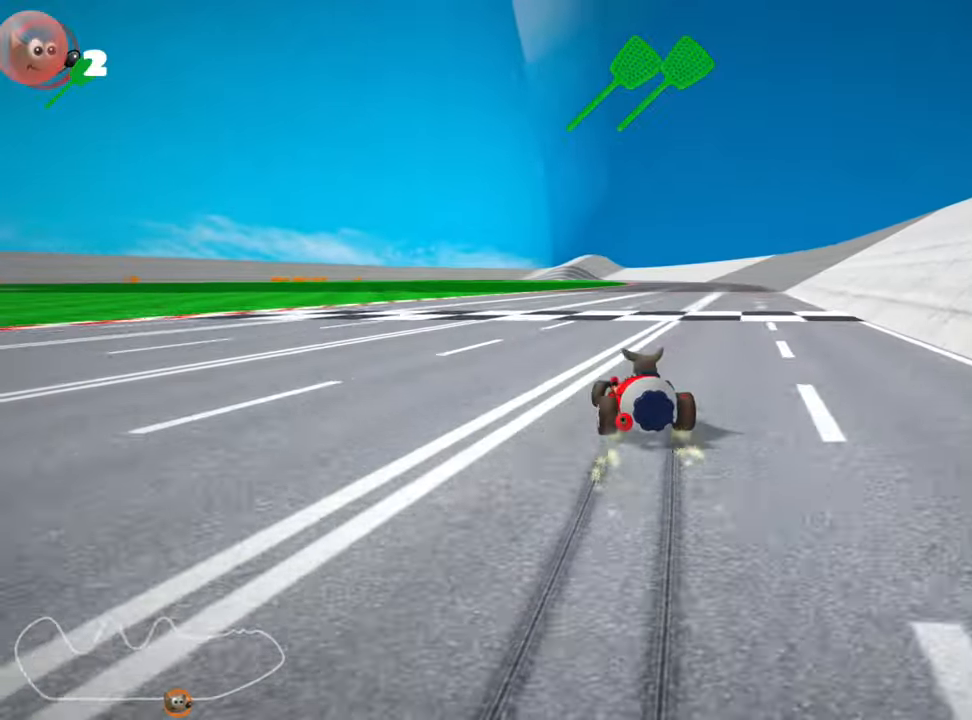
{"keys": ["left", "skid", "up"], "events": [[283, "left", "down"], [316, "right", "up"]]}
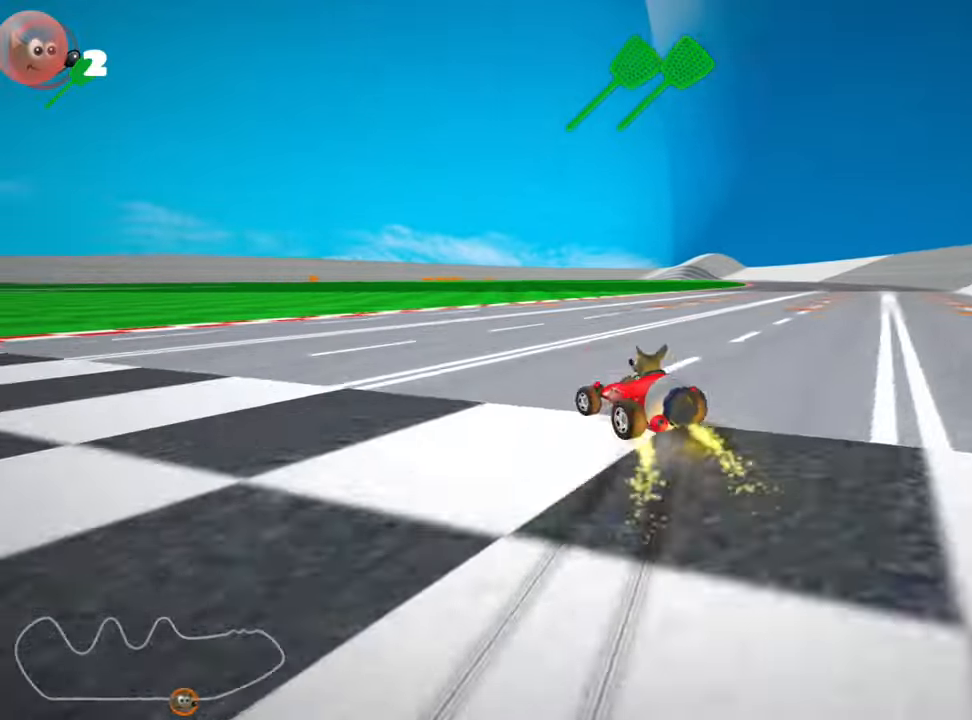
{"keys": ["right", "up"], "events": [[333, "right", "down"], [366, "left", "up"], [500, "skid", "up"]]}
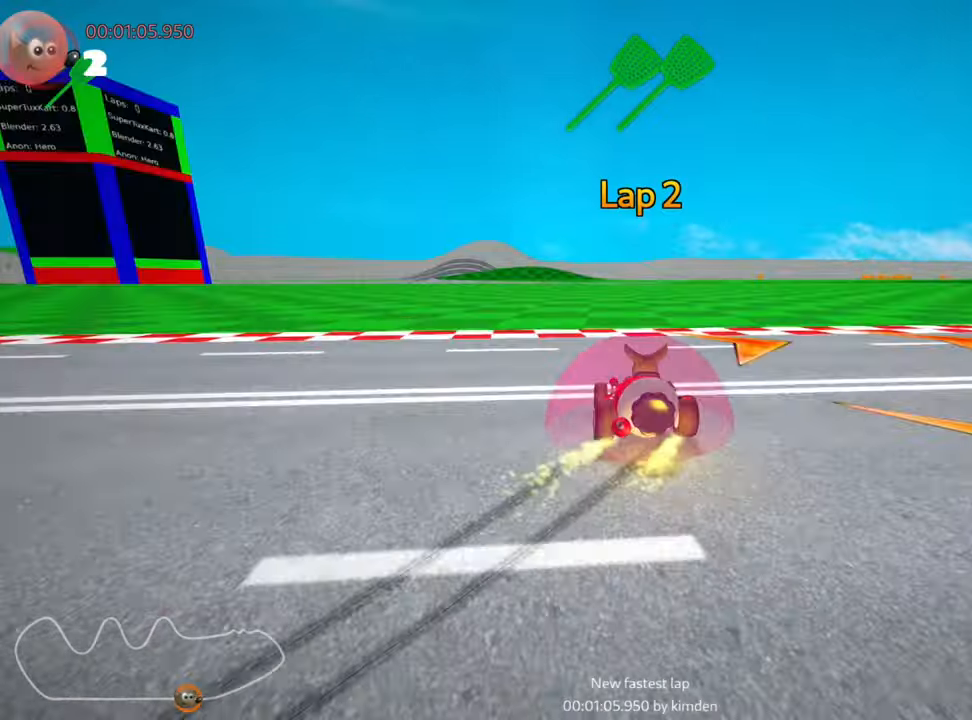
{"keys": ["left", "nitro", "skid", "up"], "events": [[33, "skid", "down"], [100, "left", "down"], [100, "right", "up"], [316, "nitro", "down"]]}
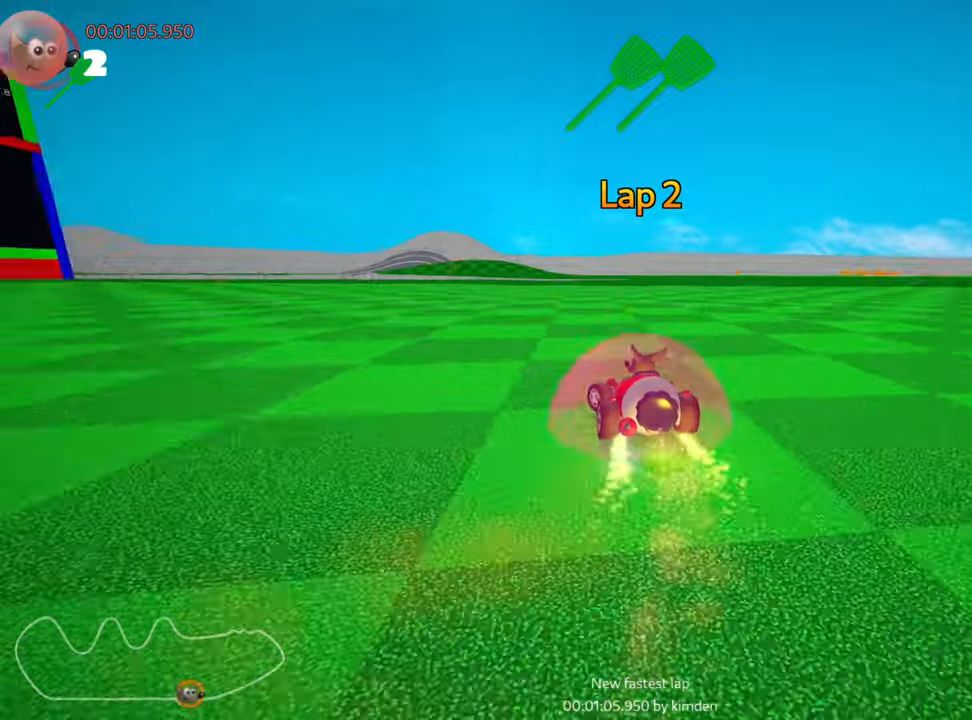
{"keys": ["right", "skid", "up"], "events": [[117, "nitro", "up"], [317, "left", "up"], [350, "right", "down"]]}
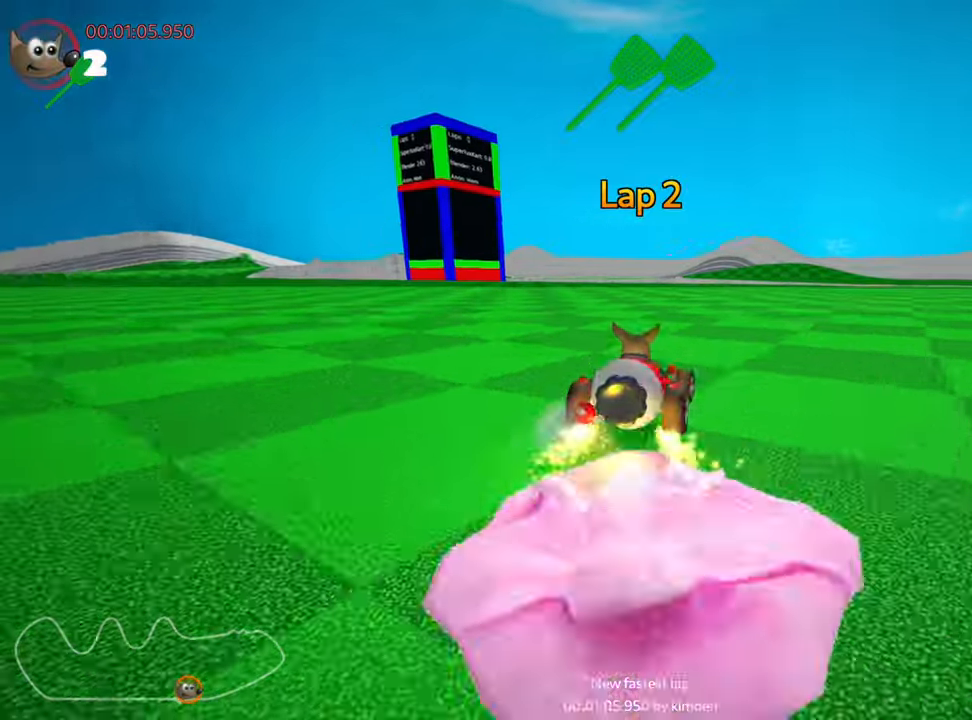
{"keys": ["up"], "events": [[133, "skid", "up"], [233, "right", "up"]]}
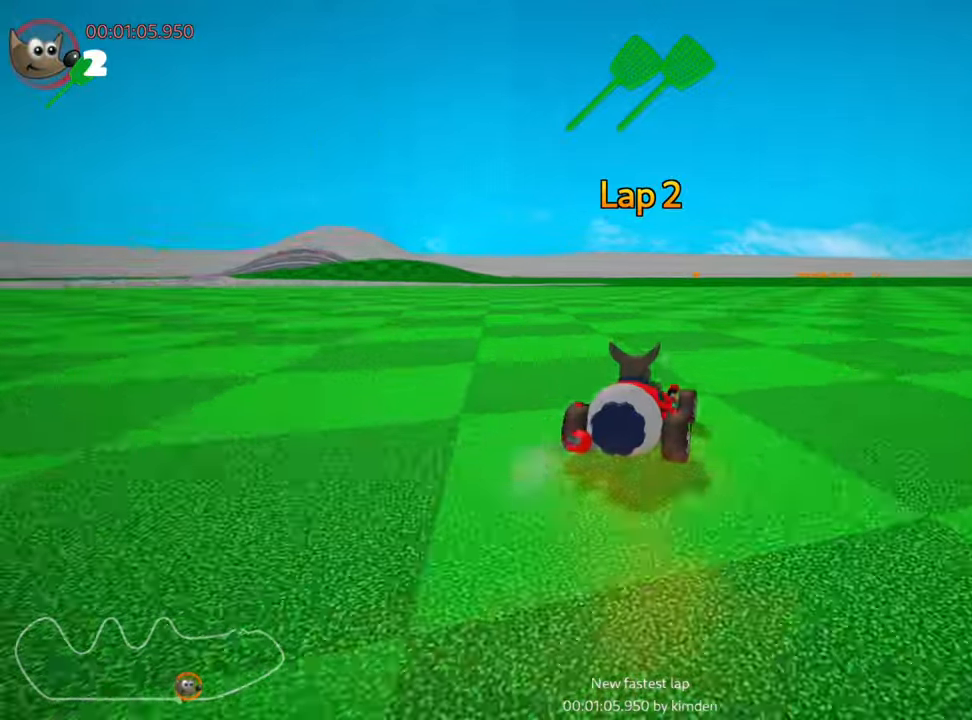
{"keys": ["left", "nitro", "up"], "events": [[367, "nitro", "down"], [400, "left", "down"]]}
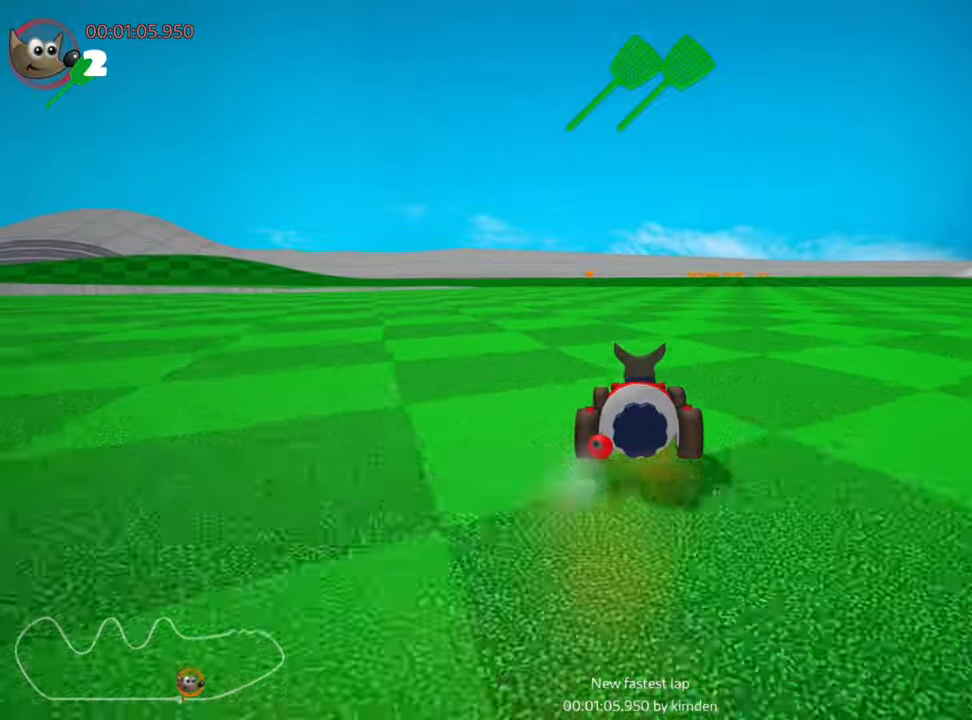
{"keys": ["up"], "events": [[117, "nitro", "up"], [217, "left", "up"]]}
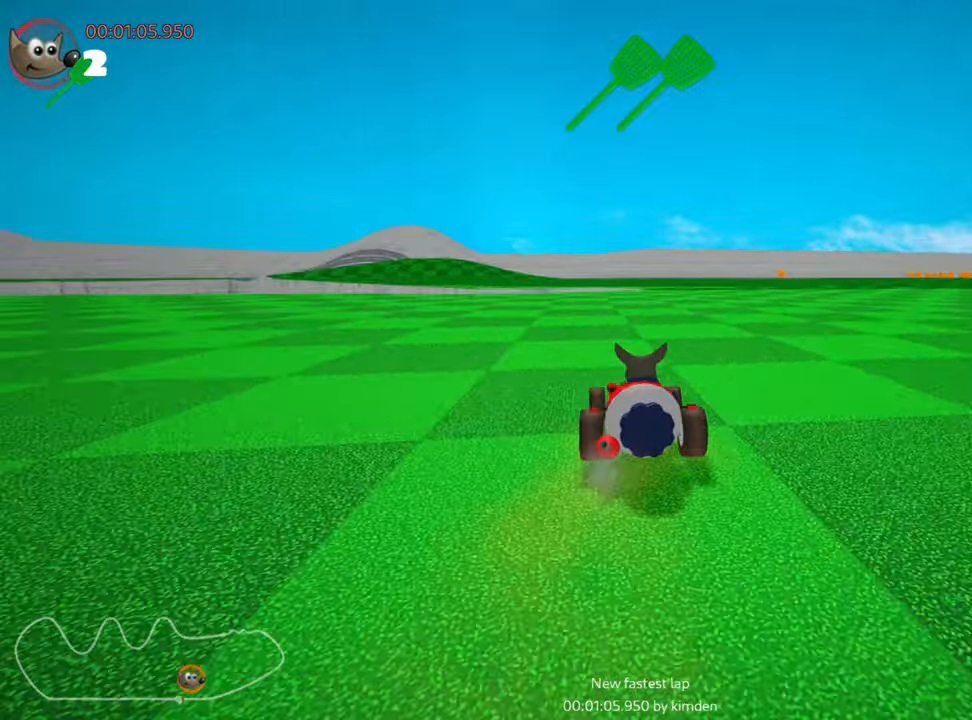
{"keys": ["right", "up"], "events": [[267, "skid", "down"], [283, "right", "down"], [433, "skid", "up"]]}
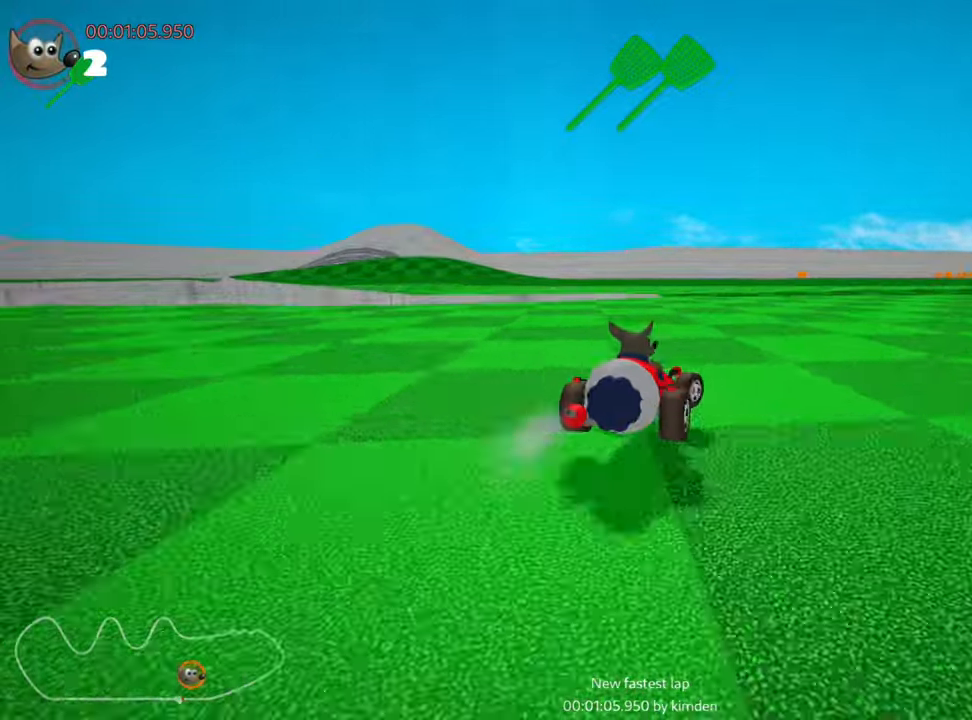
{"keys": ["left", "skid", "up"], "events": [[233, "right", "up"], [250, "left", "down"], [300, "skid", "down"]]}
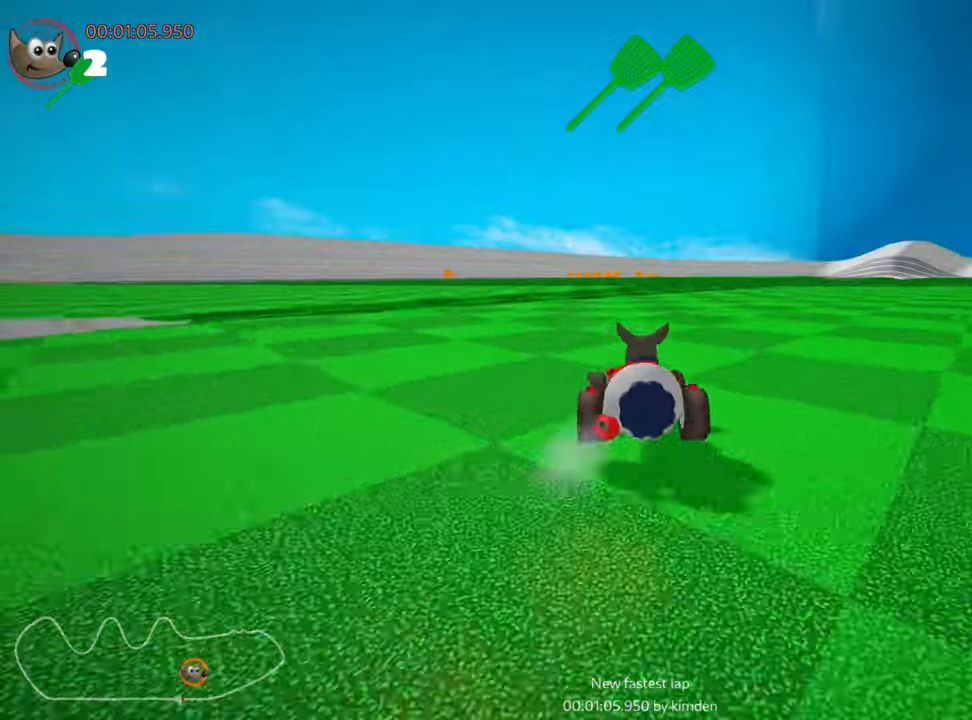
{"keys": ["left", "nitro", "skid", "up"], "events": [[83, "nitro", "down"]]}
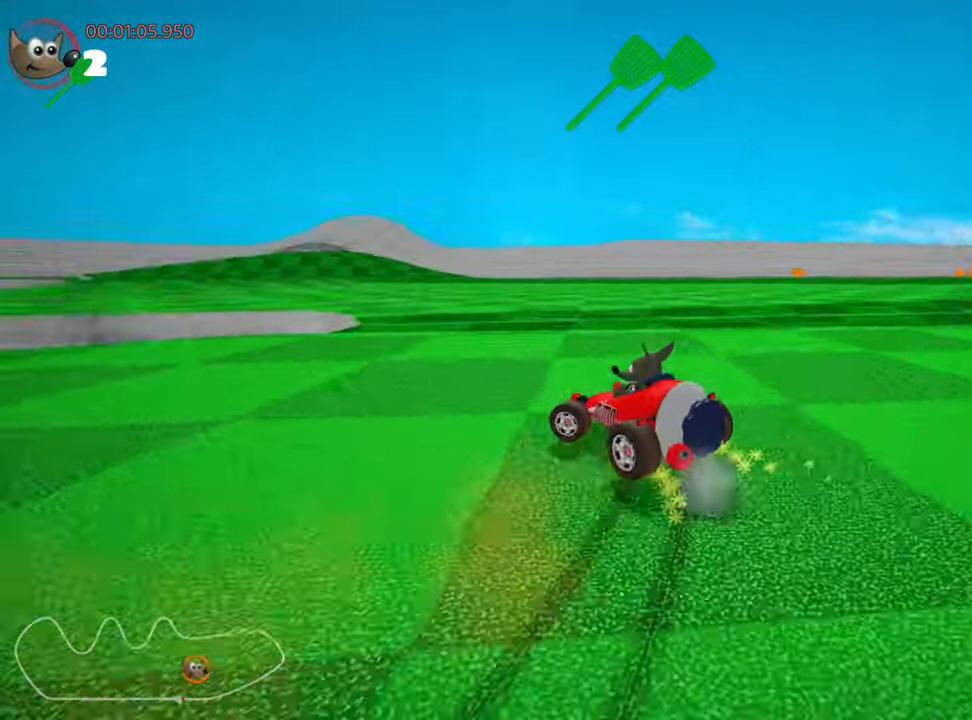
{"keys": ["skid", "up"], "events": [[183, "left", "up"], [317, "nitro", "up"]]}
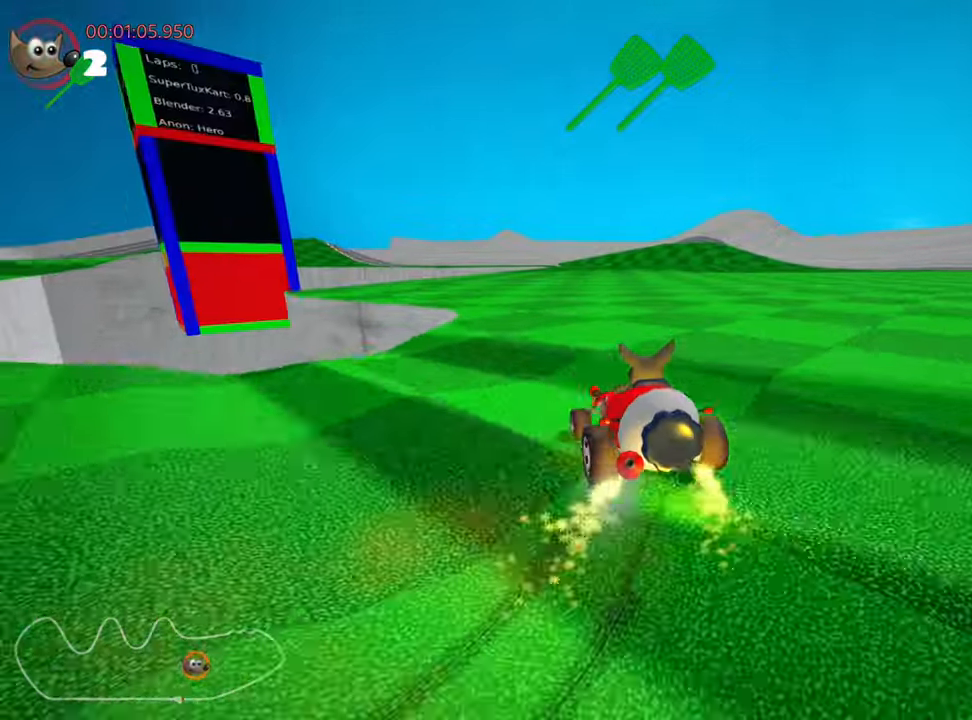
{"keys": ["right", "up"], "events": [[217, "right", "down"], [467, "skid", "up"]]}
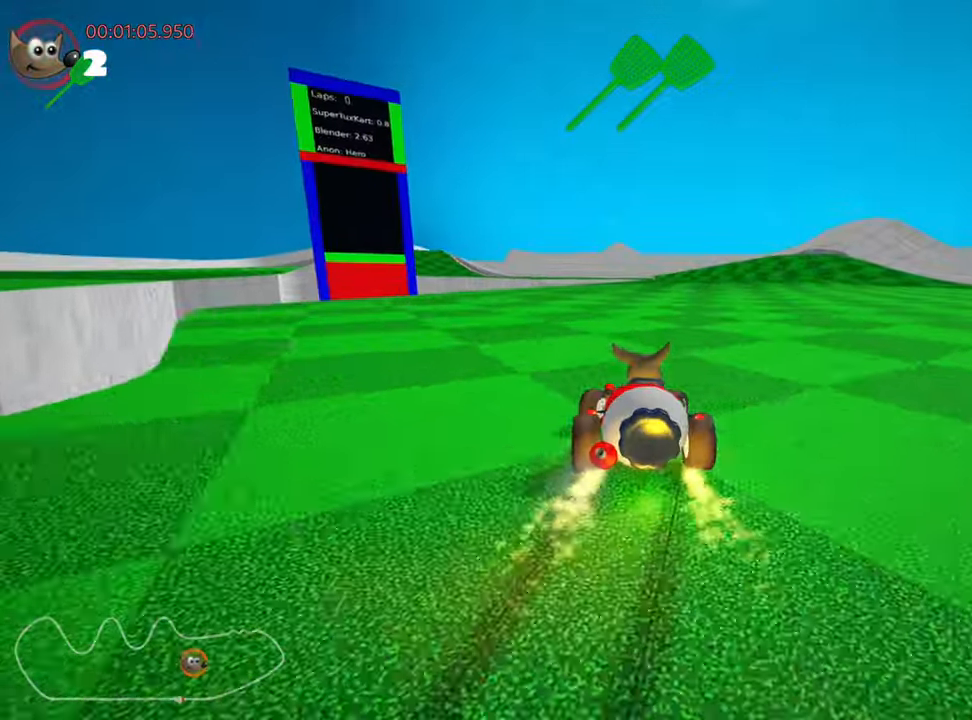
{"keys": ["left", "up"], "events": [[33, "right", "up"], [50, "nitro", "down"], [217, "nitro", "up"], [484, "left", "down"]]}
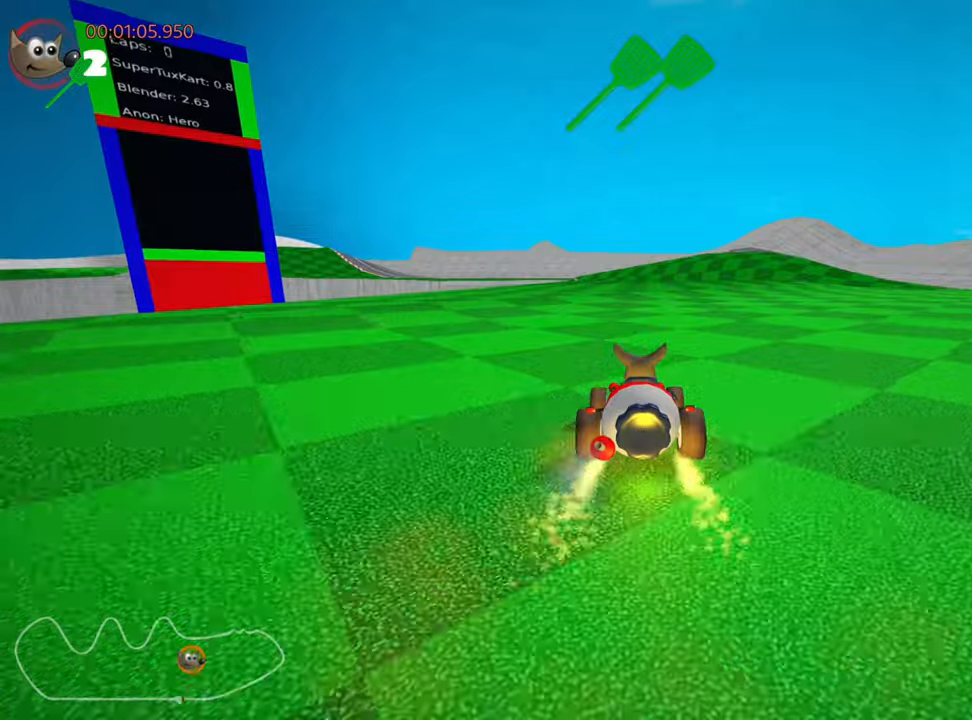
{"keys": ["left", "skid", "up"], "events": [[200, "left", "up"], [300, "skid", "down"], [317, "right", "down"], [417, "left", "down"], [467, "right", "up"]]}